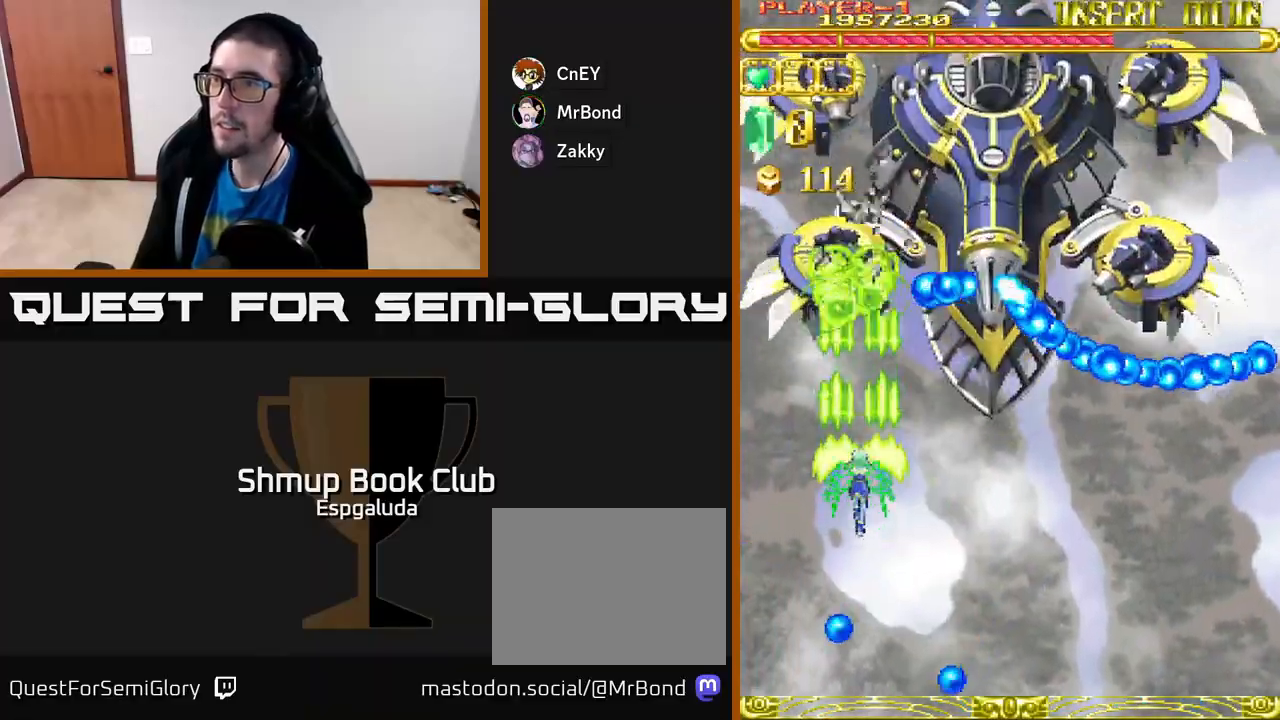
Gameplay with a controller (Xbox layout); each line is a JSON object with the inputs held at the frame after it. "events" lists button and stick changes between this image and that frame as [ms after this image, input, new state], when the widget could be followed in between. Not read: right_stick.
{"buttons": ["A"], "left_stick": "center", "events": [[50, "DPAD_DOWN", "down"], [500, "DPAD_DOWN", "up"]]}
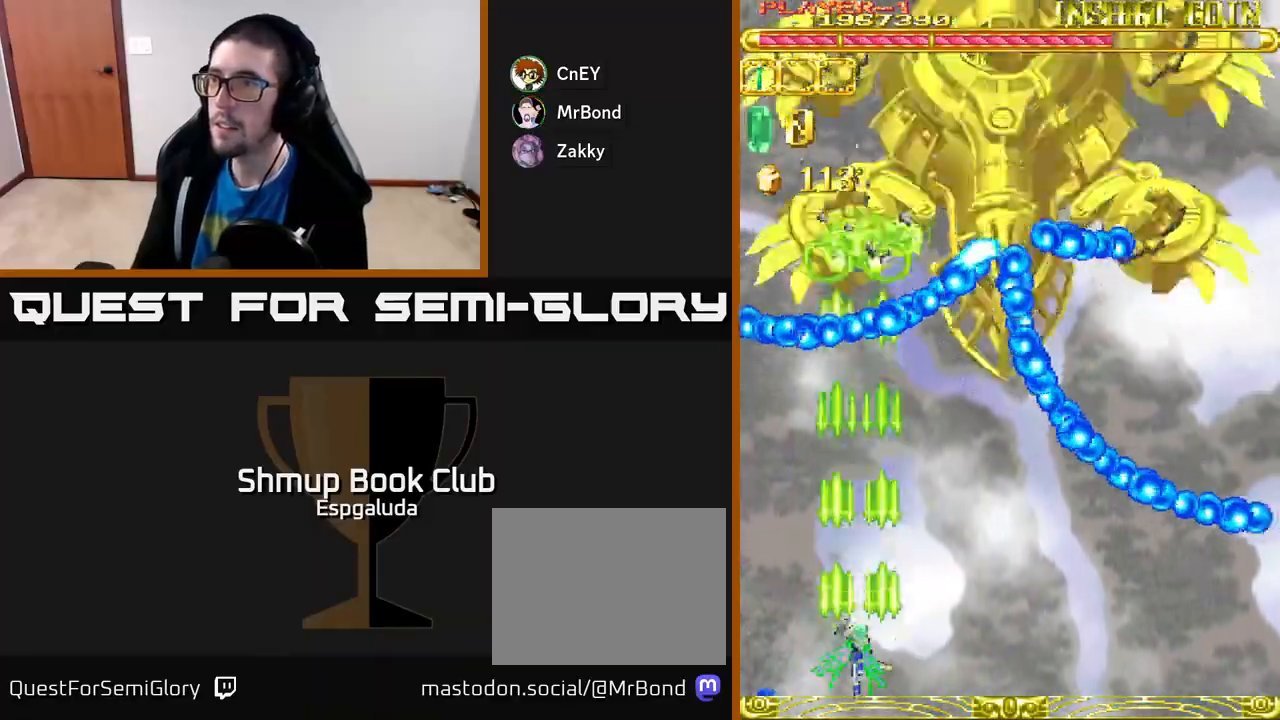
{"buttons": ["A"], "left_stick": "center", "events": []}
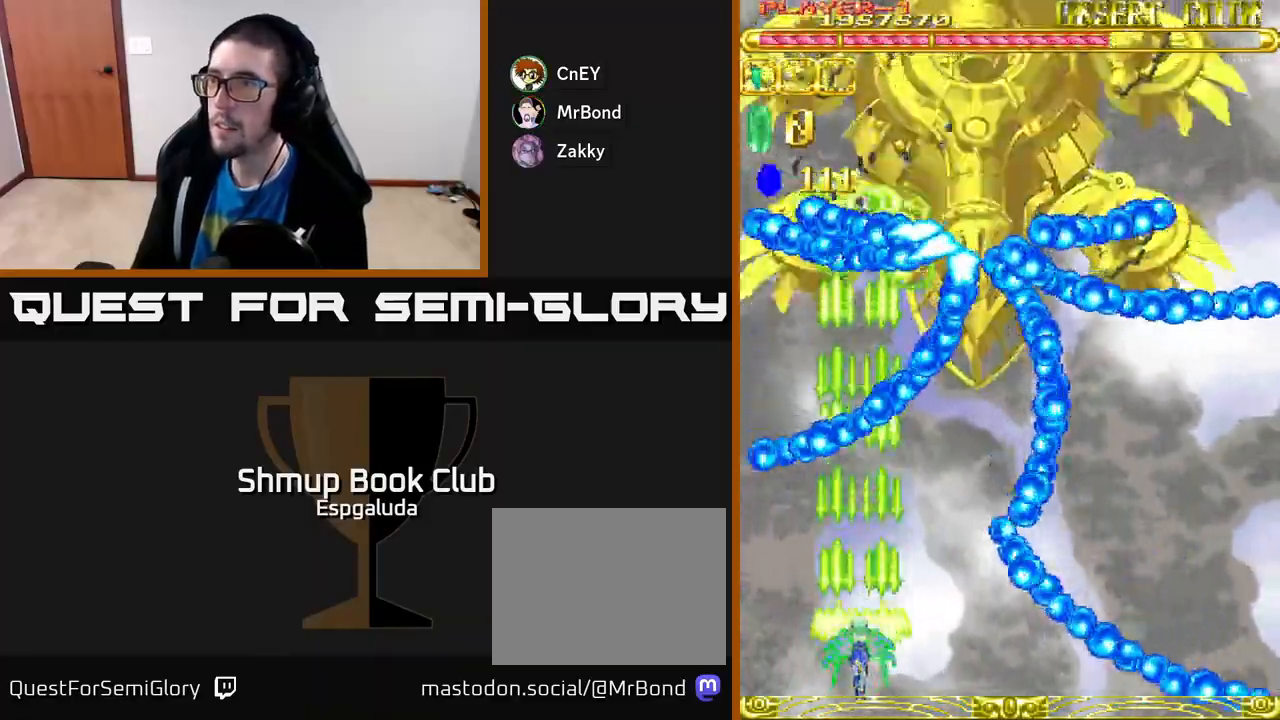
{"buttons": ["A", "DPAD_DOWN", "DPAD_RIGHT"], "left_stick": "center", "events": [[200, "DPAD_UP", "down"], [233, "DPAD_RIGHT", "down"], [317, "DPAD_UP", "up"], [450, "DPAD_DOWN", "down"]]}
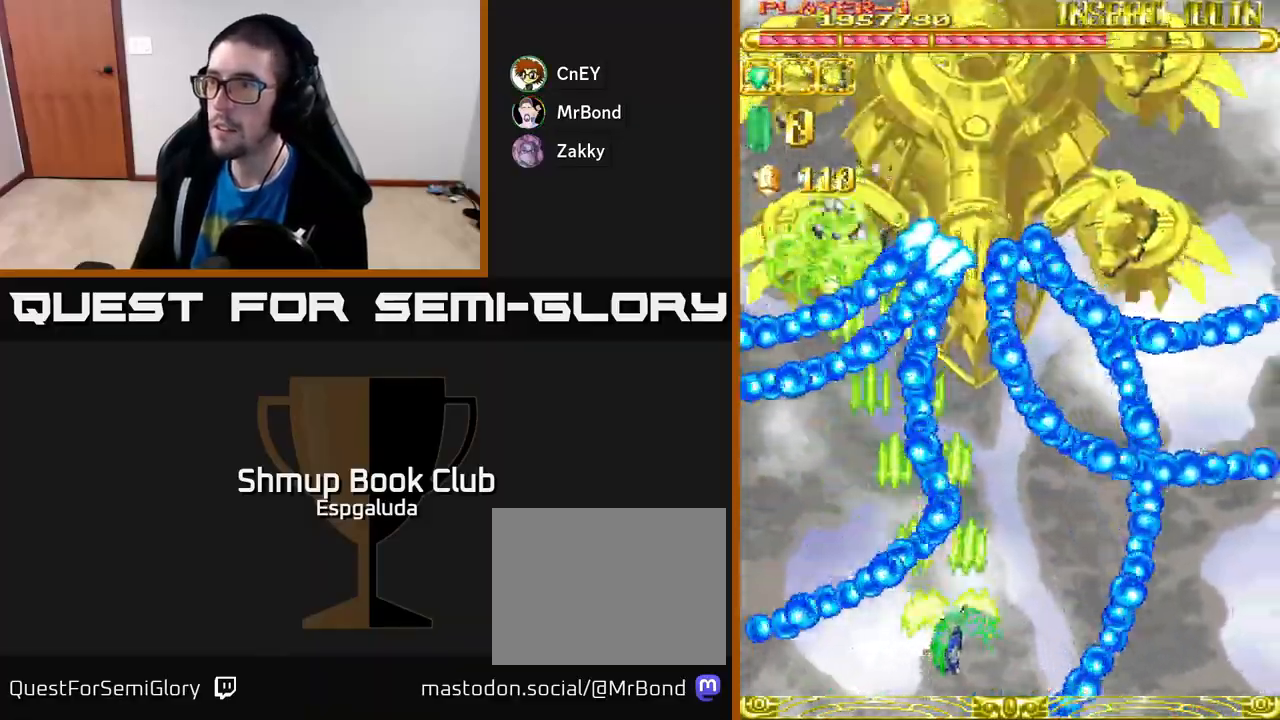
{"buttons": ["A", "DPAD_UP", "DPAD_LEFT"], "left_stick": "center", "events": [[100, "DPAD_DOWN", "up"], [100, "DPAD_RIGHT", "up"], [400, "DPAD_LEFT", "down"], [500, "DPAD_UP", "down"]]}
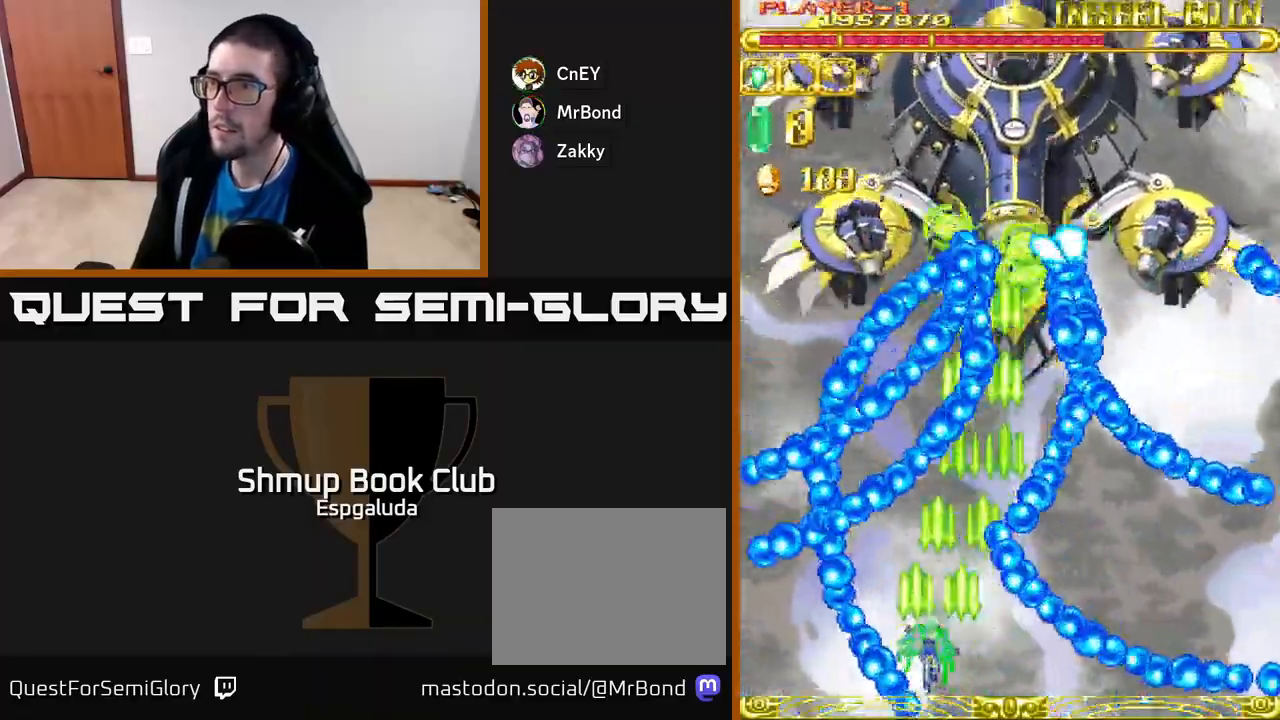
{"buttons": ["A"], "left_stick": "center", "events": [[50, "DPAD_LEFT", "up"], [117, "DPAD_RIGHT", "down"], [150, "DPAD_UP", "up"], [300, "DPAD_RIGHT", "up"]]}
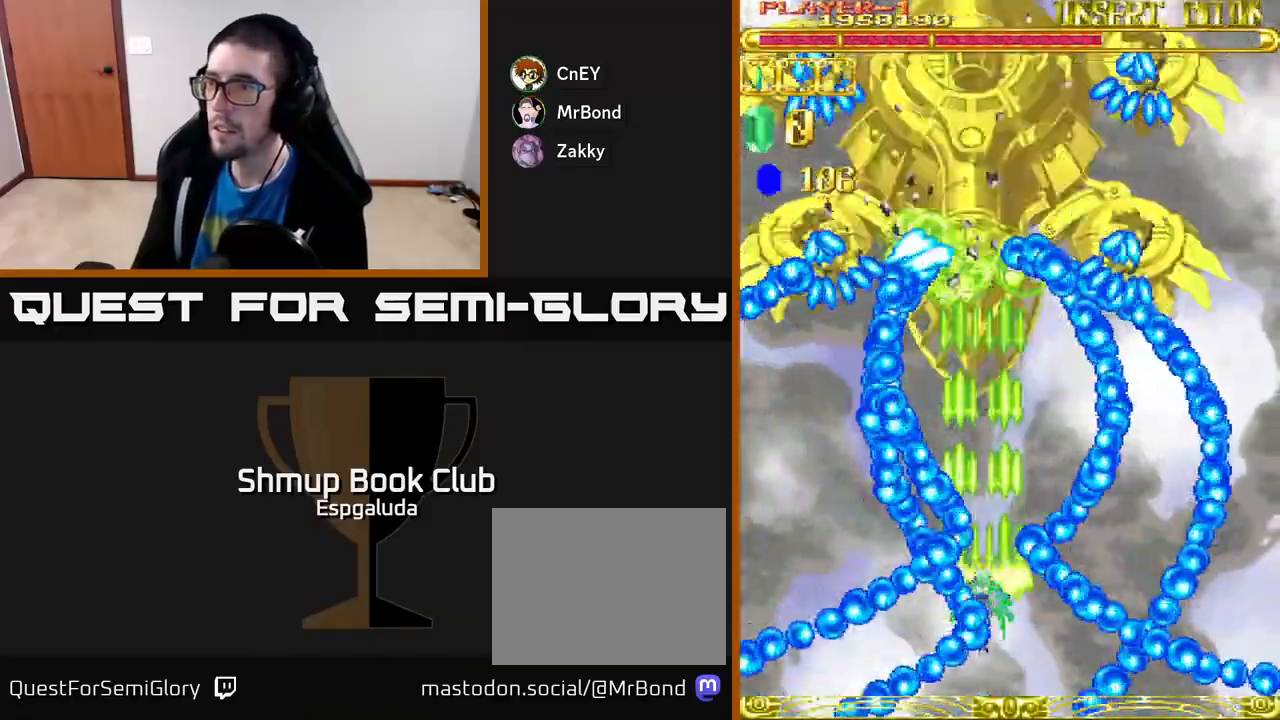
{"buttons": ["A"], "left_stick": "center", "events": []}
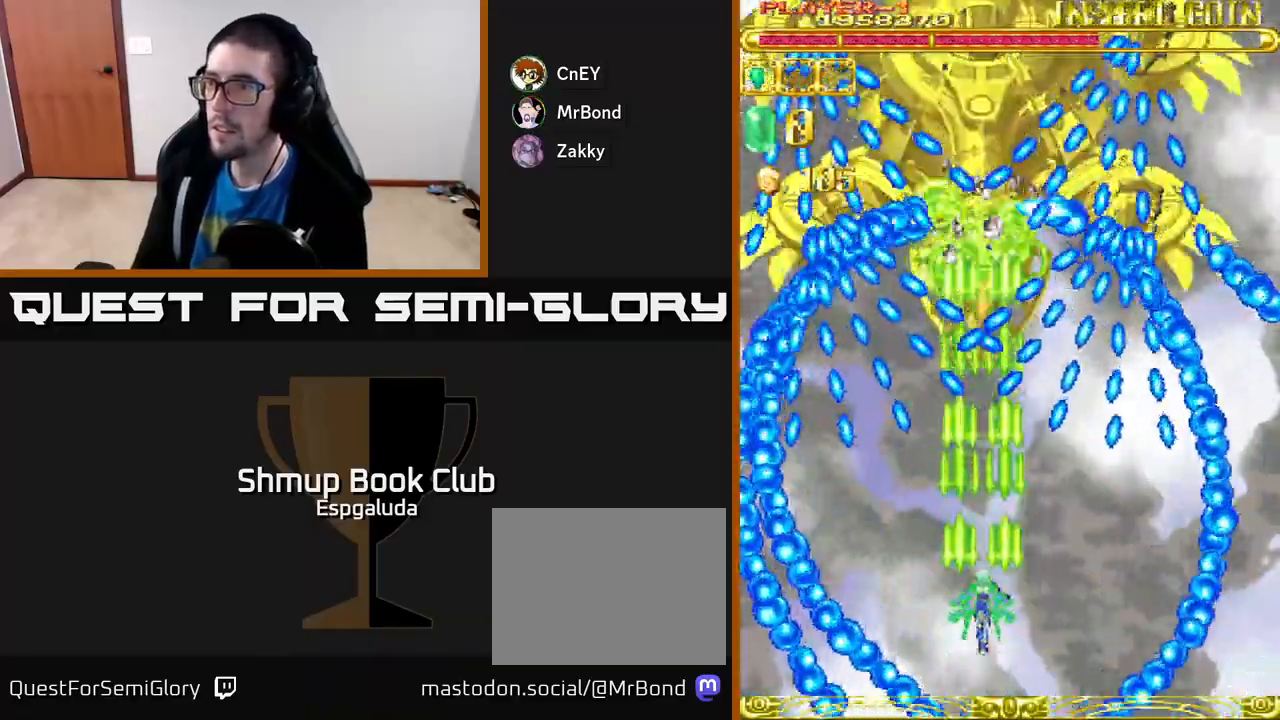
{"buttons": ["A", "DPAD_UP"], "left_stick": "center", "events": [[333, "DPAD_UP", "down"]]}
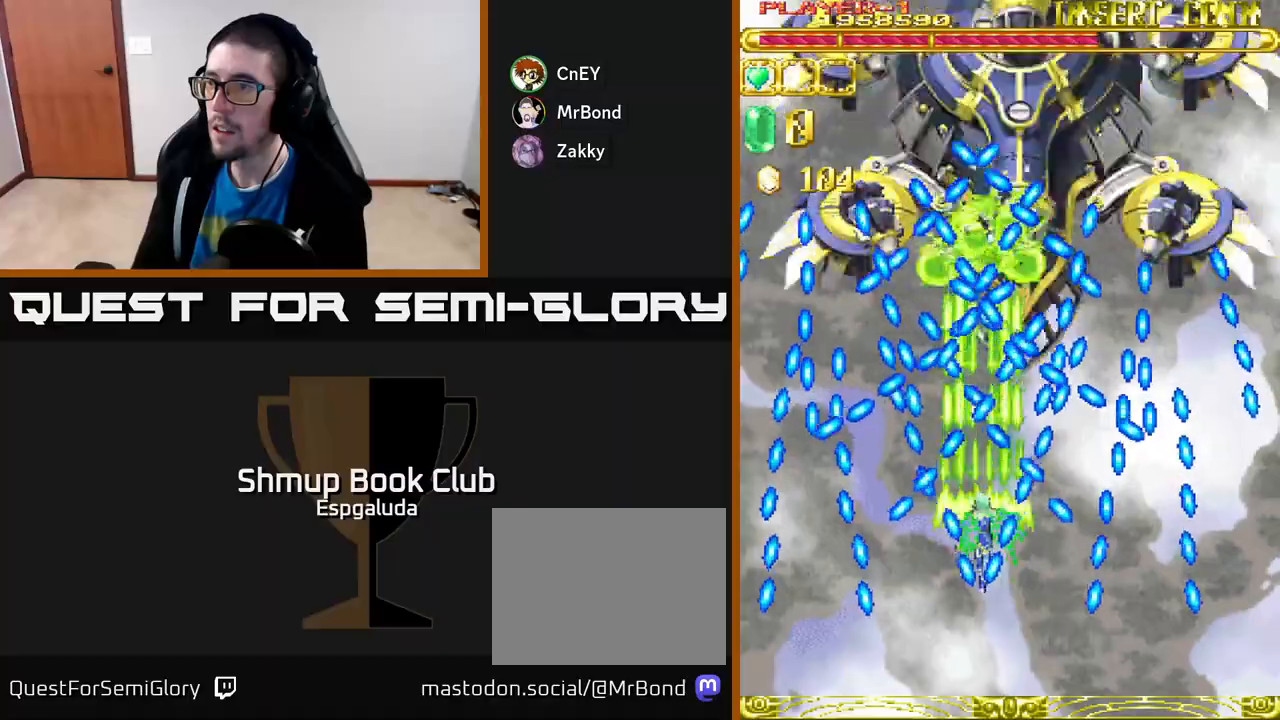
{"buttons": ["A"], "left_stick": "center", "events": [[17, "DPAD_UP", "up"], [267, "DPAD_UP", "down"], [350, "DPAD_UP", "up"]]}
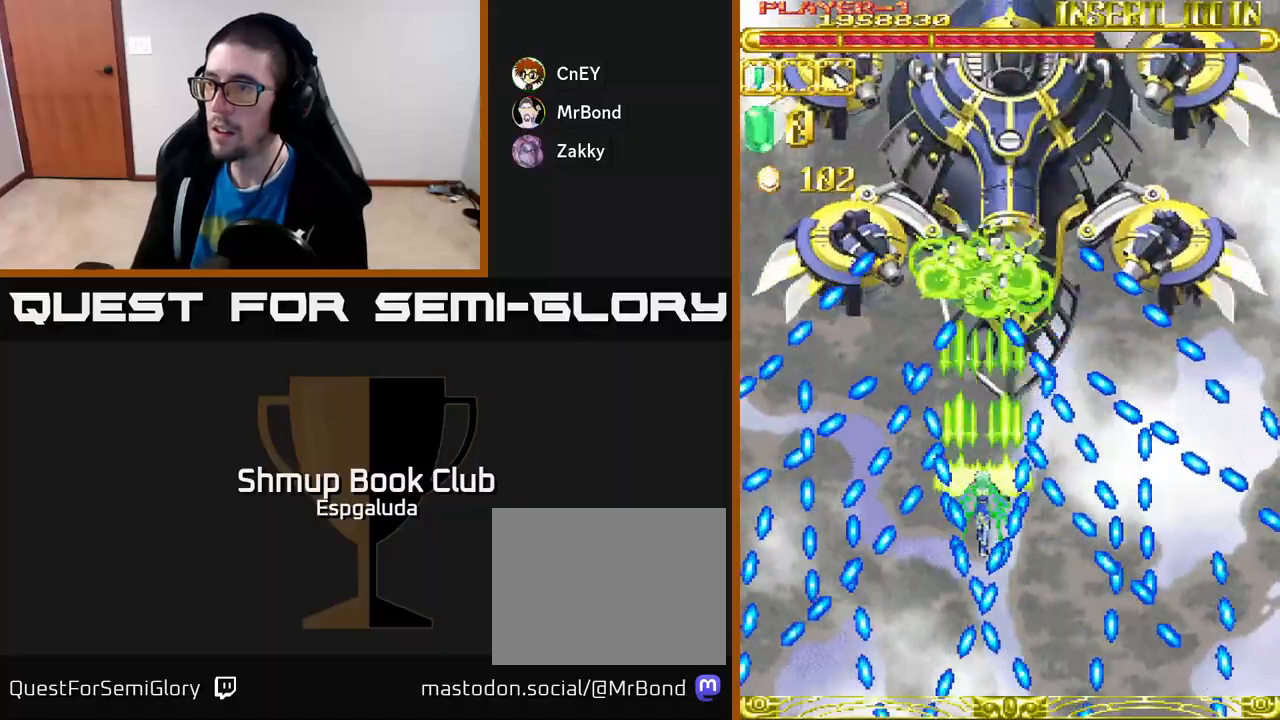
{"buttons": ["A", "DPAD_UP"], "left_stick": "center", "events": [[150, "DPAD_UP", "down"], [283, "DPAD_UP", "up"], [433, "DPAD_UP", "down"]]}
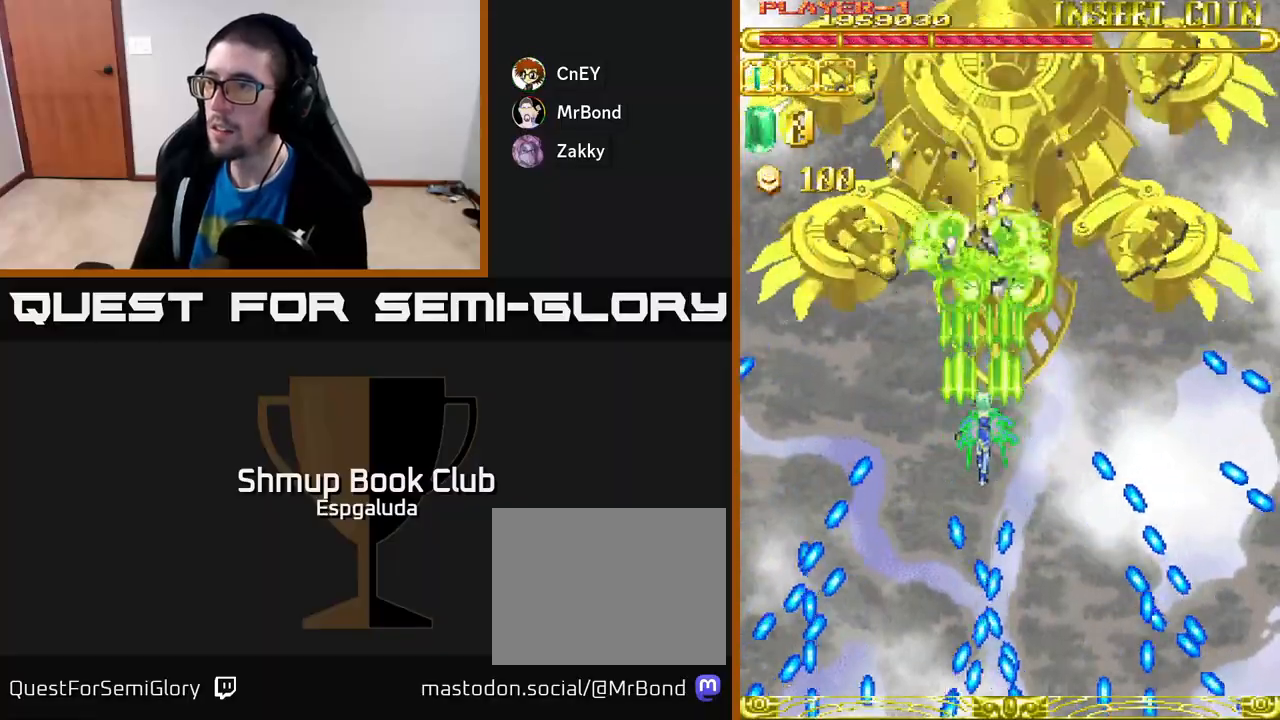
{"buttons": ["A"], "left_stick": "center", "events": [[67, "DPAD_UP", "up"]]}
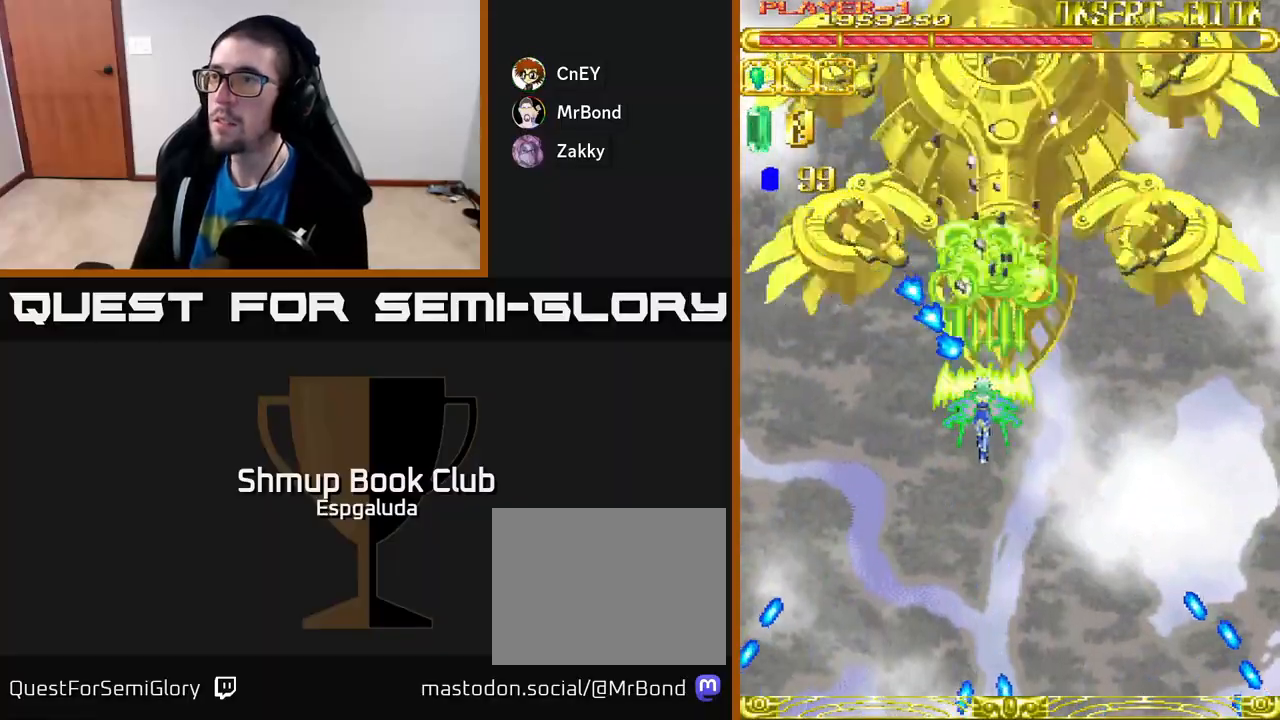
{"buttons": ["A", "DPAD_DOWN"], "left_stick": "center", "events": [[117, "DPAD_DOWN", "down"]]}
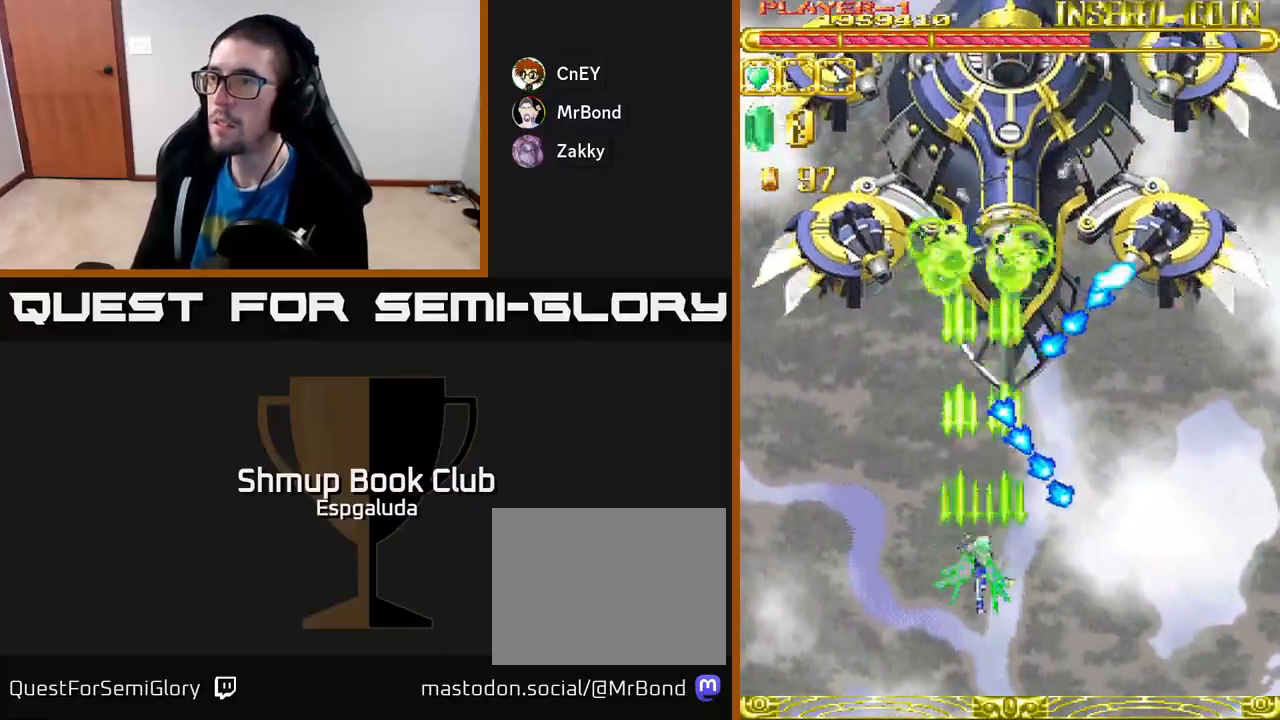
{"buttons": ["A"], "left_stick": "center", "events": [[117, "DPAD_DOWN", "up"]]}
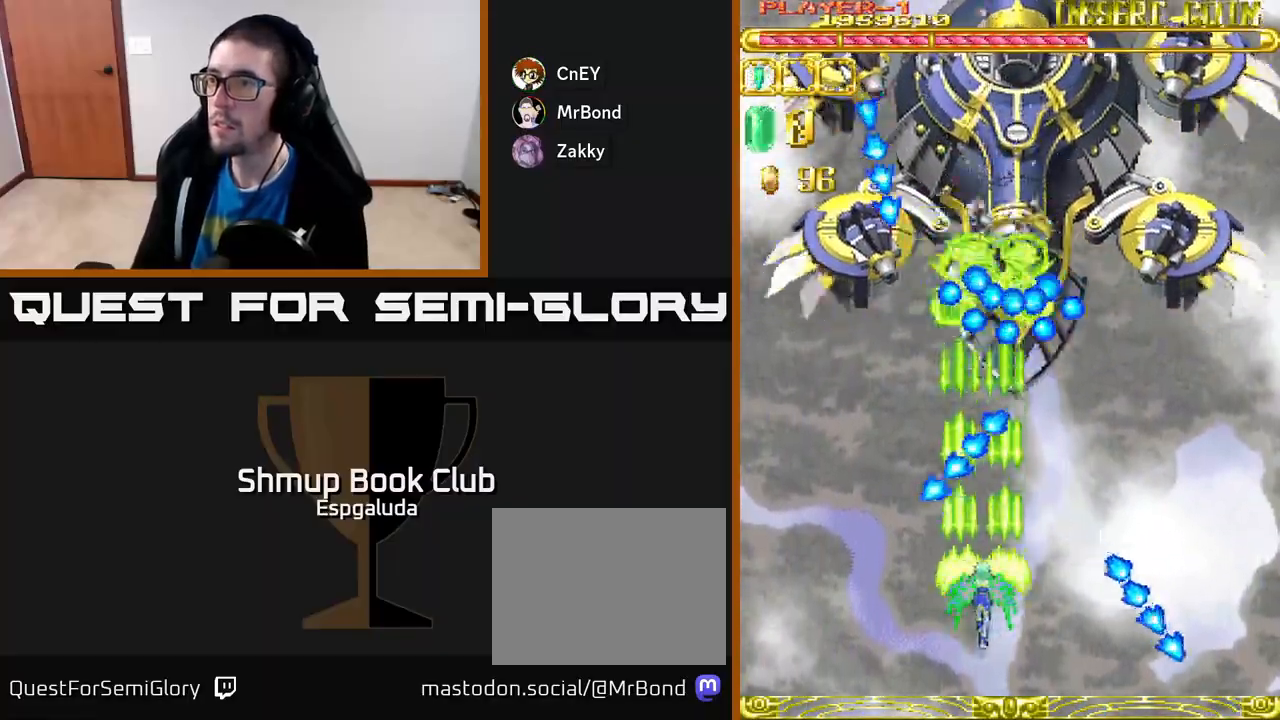
{"buttons": ["A", "DPAD_RIGHT"], "left_stick": "center", "events": [[417, "DPAD_RIGHT", "down"]]}
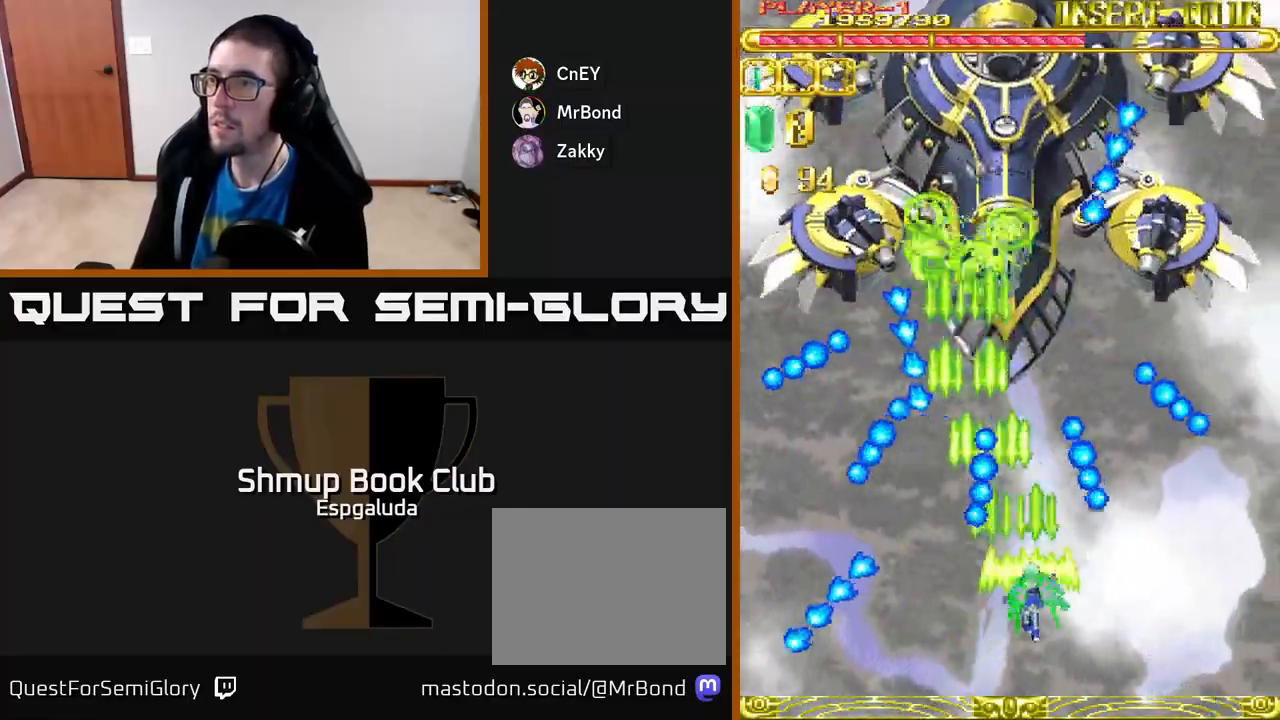
{"buttons": ["A", "DPAD_RIGHT"], "left_stick": "center", "events": [[50, "DPAD_UP", "down"], [83, "DPAD_RIGHT", "up"], [233, "DPAD_UP", "up"], [450, "DPAD_RIGHT", "down"]]}
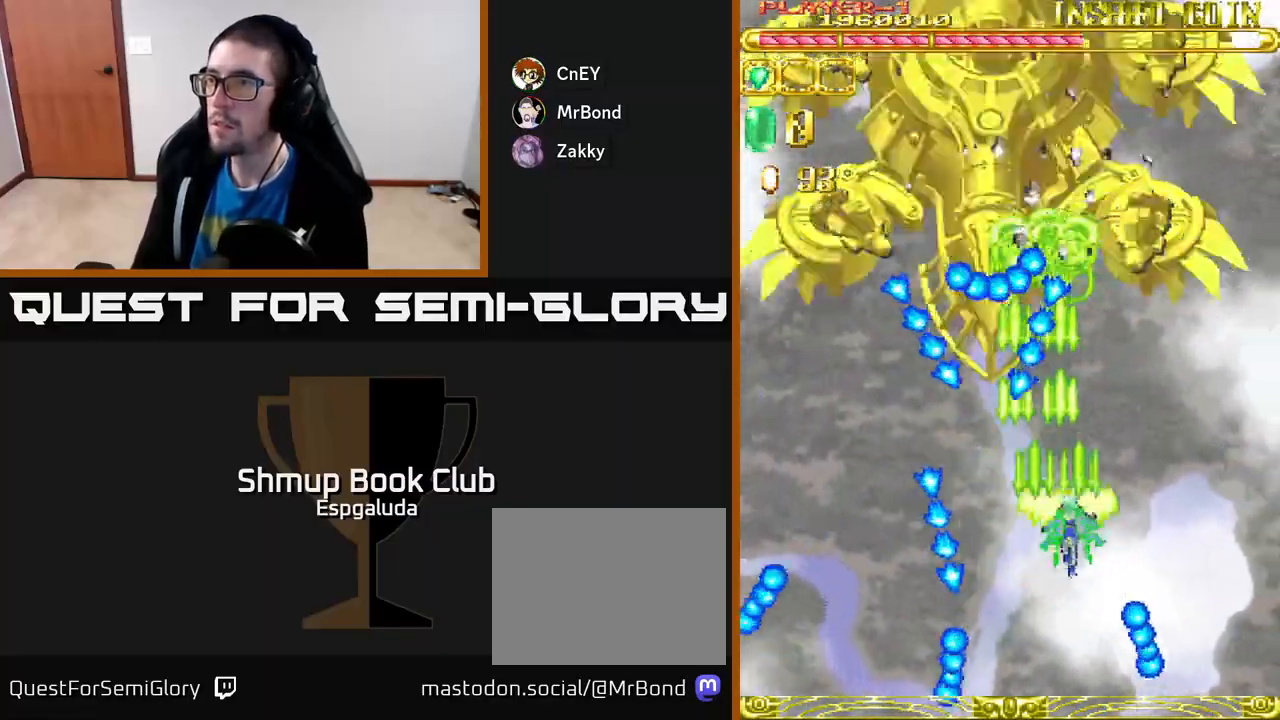
{"buttons": ["A", "DPAD_DOWN"], "left_stick": "center", "events": [[167, "DPAD_RIGHT", "up"], [183, "DPAD_UP", "down"], [250, "DPAD_LEFT", "down"], [267, "DPAD_UP", "up"], [283, "DPAD_LEFT", "up"], [500, "DPAD_DOWN", "down"]]}
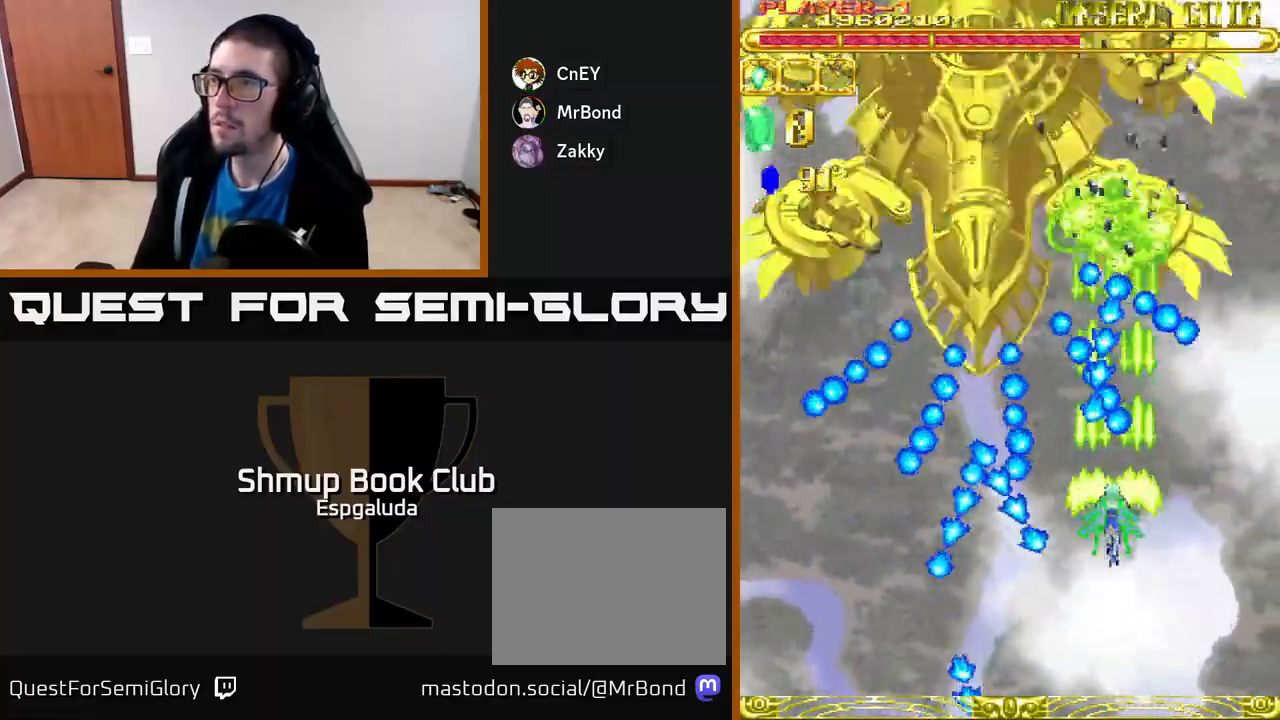
{"buttons": ["A"], "left_stick": "center", "events": [[117, "DPAD_RIGHT", "down"], [133, "DPAD_DOWN", "up"], [267, "DPAD_DOWN", "down"], [267, "DPAD_RIGHT", "up"], [317, "DPAD_DOWN", "up"]]}
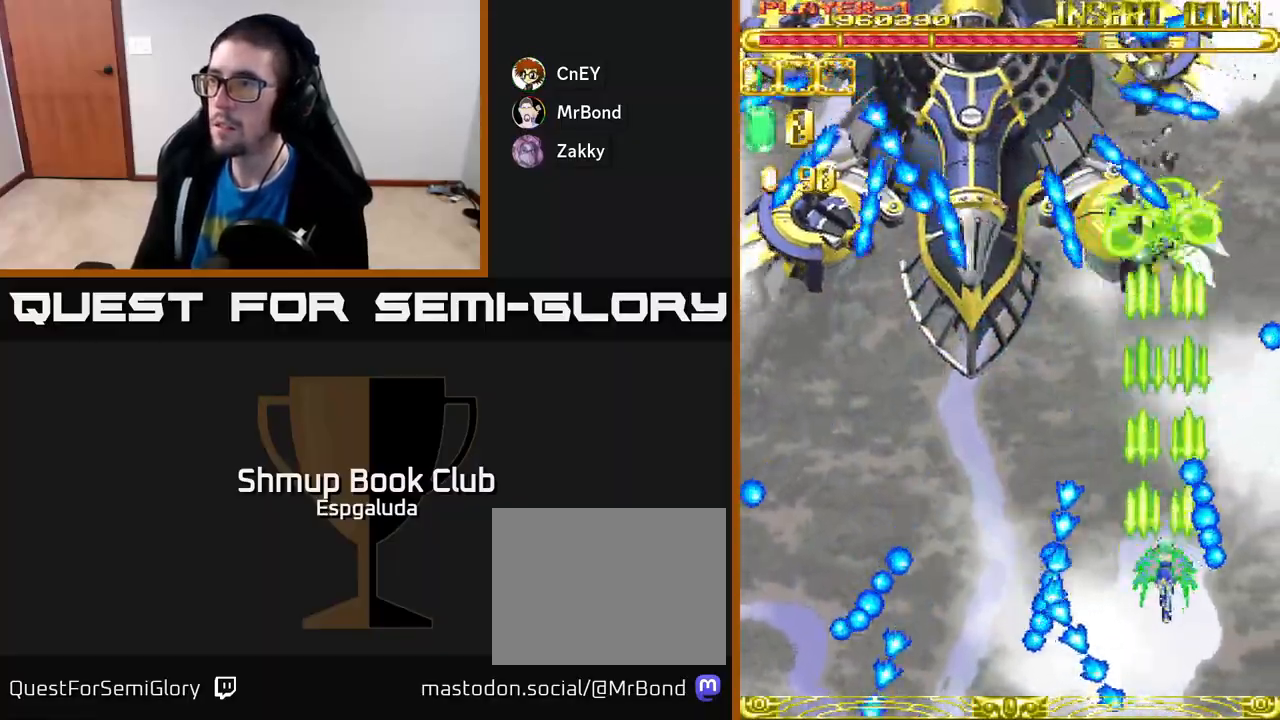
{"buttons": ["A", "DPAD_LEFT"], "left_stick": "center", "events": [[217, "DPAD_UP", "down"], [233, "DPAD_LEFT", "down"], [283, "DPAD_UP", "up"]]}
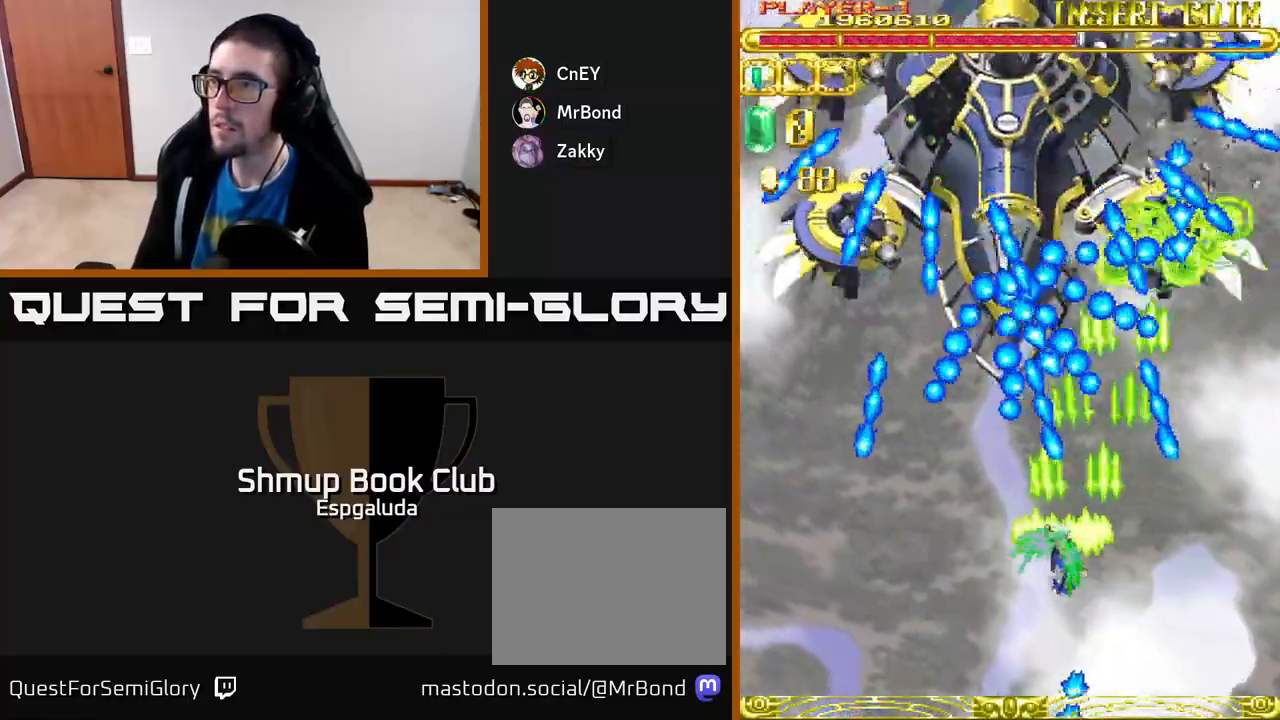
{"buttons": ["A"], "left_stick": "center", "events": [[100, "DPAD_DOWN", "down"], [117, "DPAD_LEFT", "up"], [250, "DPAD_LEFT", "down"], [283, "DPAD_DOWN", "up"], [333, "DPAD_LEFT", "up"]]}
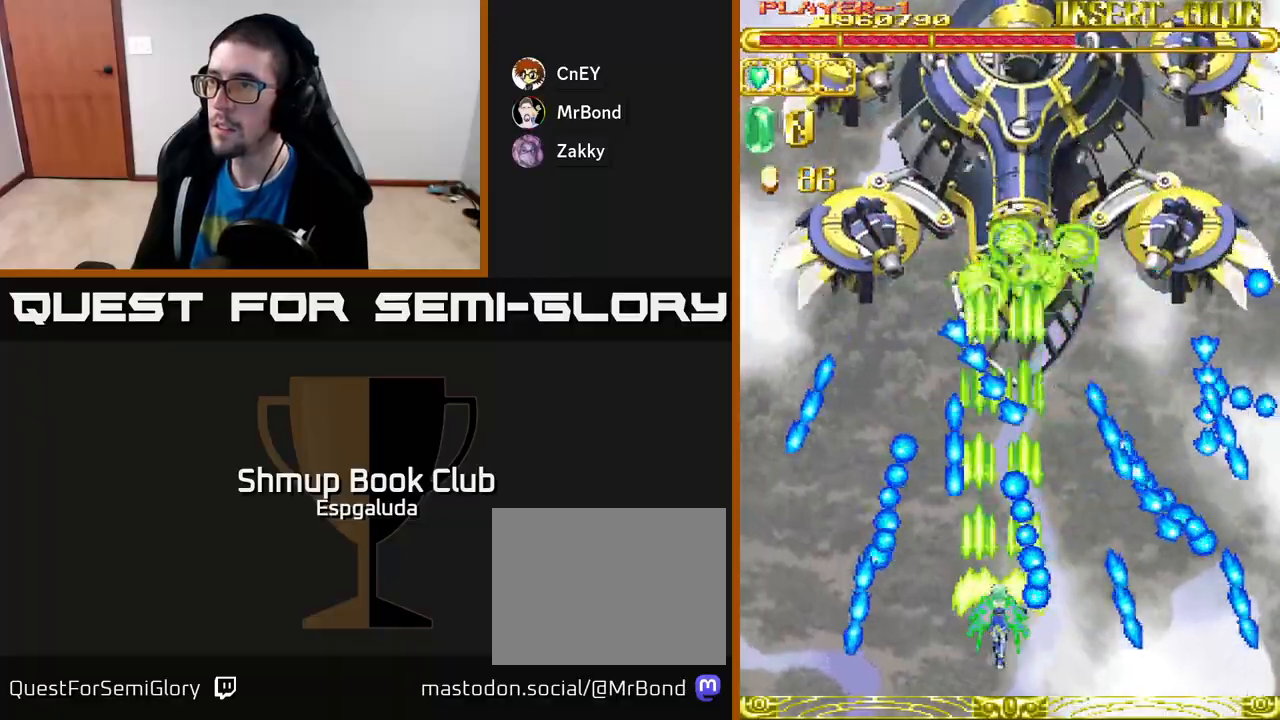
{"buttons": ["A"], "left_stick": "center", "events": [[167, "DPAD_LEFT", "down"], [317, "DPAD_LEFT", "up"]]}
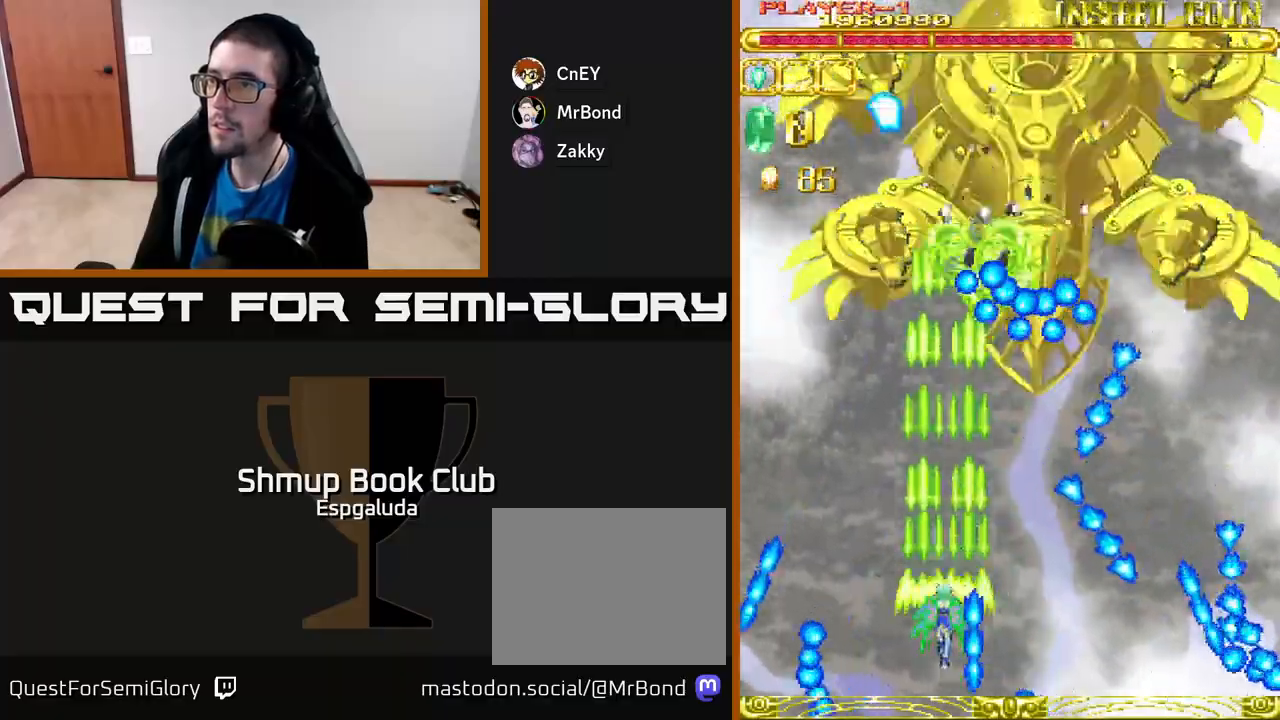
{"buttons": ["A", "DPAD_DOWN"], "left_stick": "center", "events": [[67, "DPAD_UP", "down"], [133, "DPAD_LEFT", "down"], [283, "DPAD_UP", "up"], [300, "DPAD_LEFT", "up"], [367, "DPAD_DOWN", "down"]]}
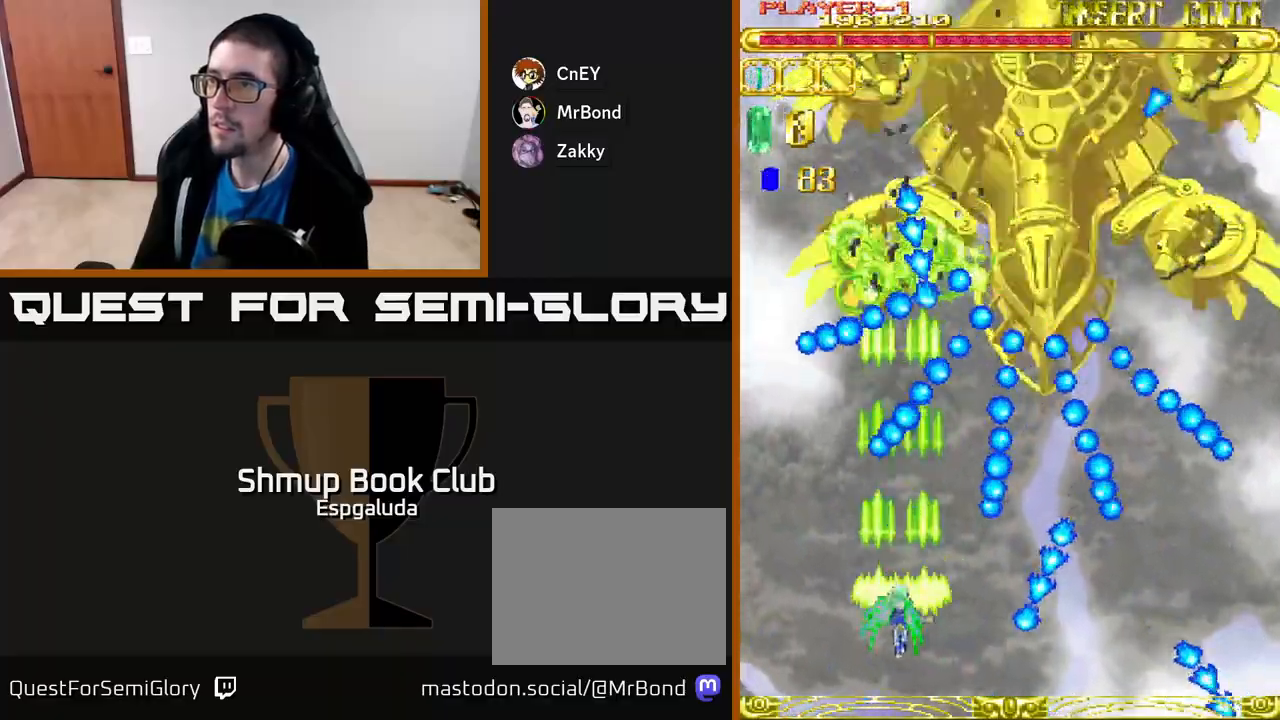
{"buttons": ["A", "DPAD_LEFT"], "left_stick": "center", "events": [[67, "DPAD_DOWN", "up"], [467, "DPAD_LEFT", "down"]]}
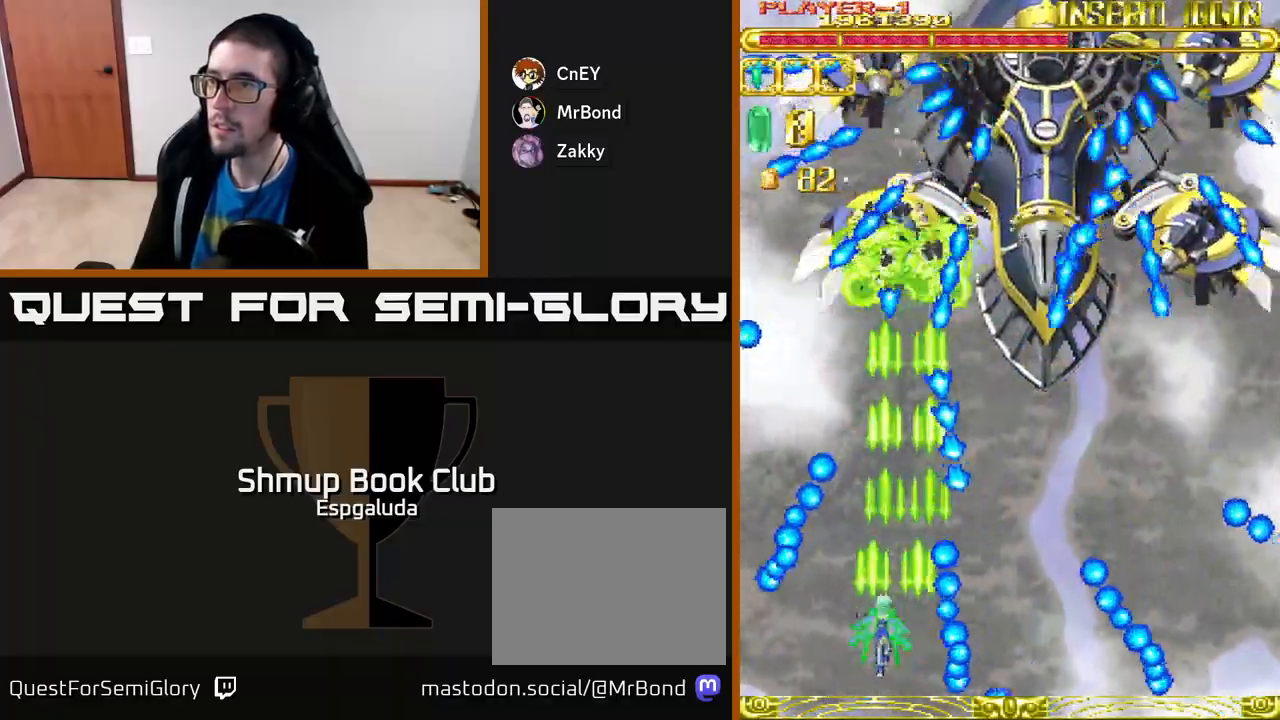
{"buttons": ["A"], "left_stick": "center", "events": [[50, "DPAD_UP", "down"], [100, "DPAD_LEFT", "up"], [183, "DPAD_UP", "up"]]}
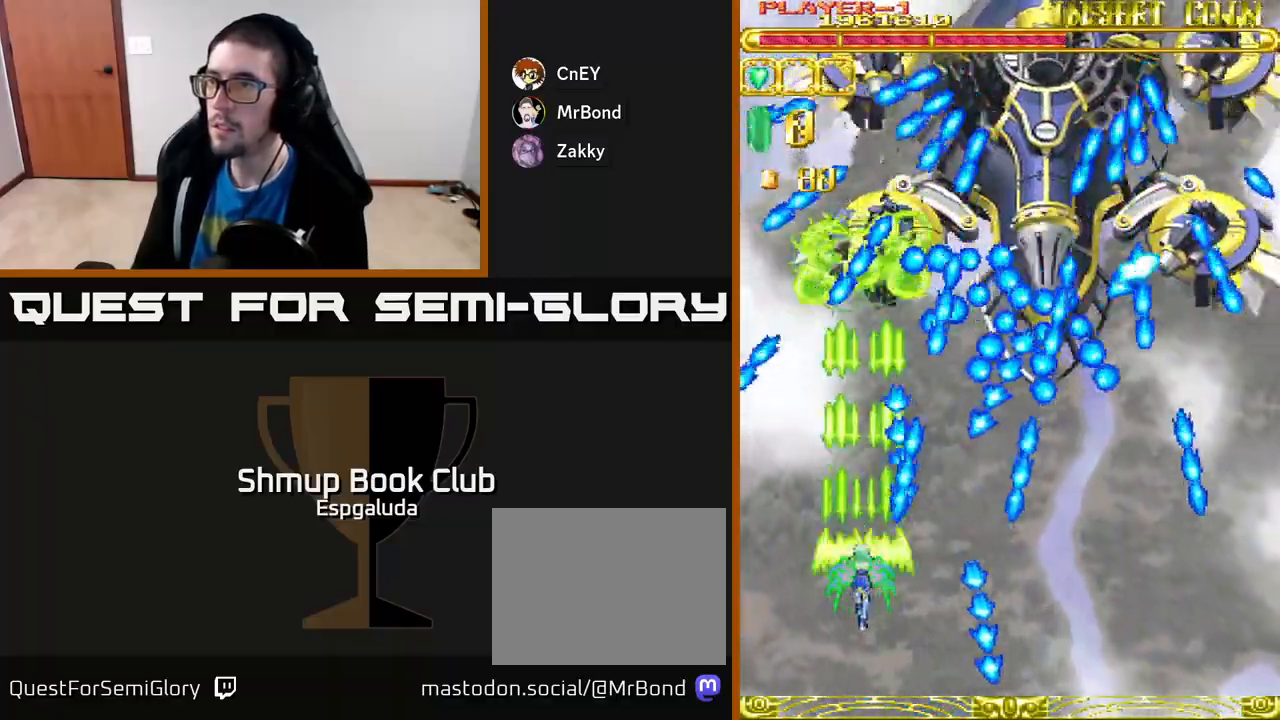
{"buttons": ["A", "DPAD_UP"], "left_stick": "center", "events": [[33, "DPAD_LEFT", "down"], [133, "DPAD_LEFT", "up"], [500, "DPAD_UP", "down"]]}
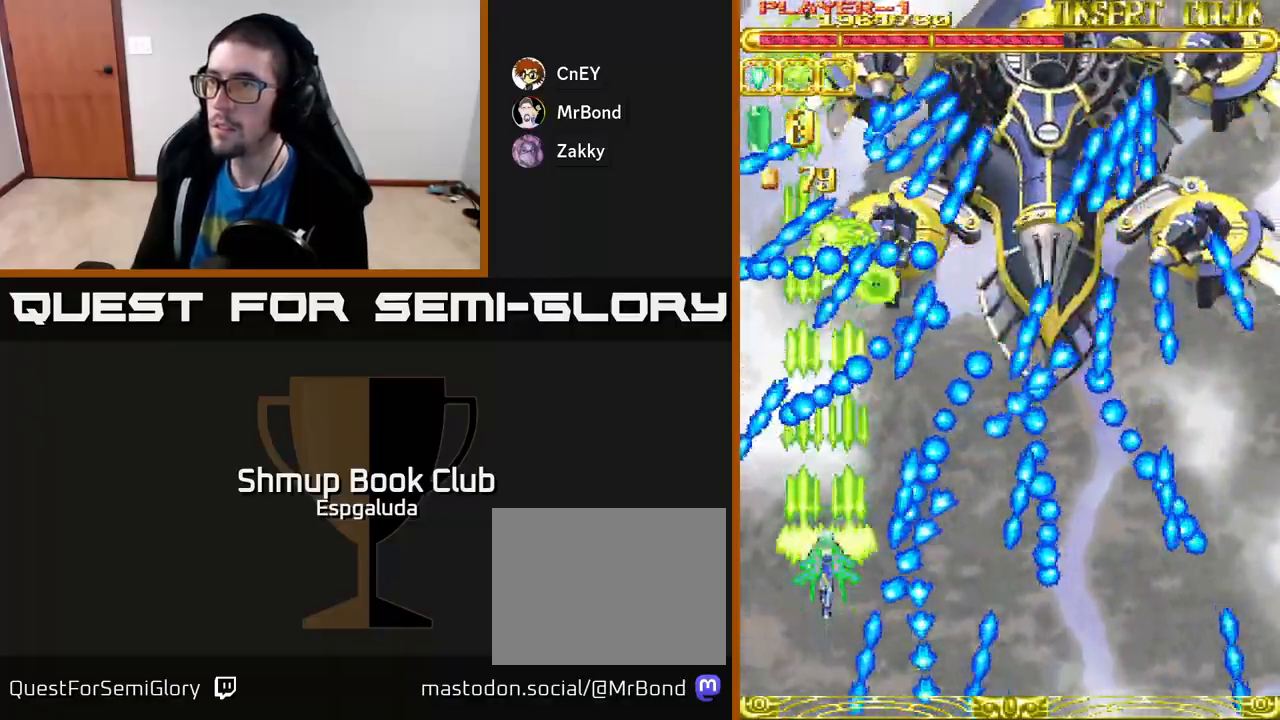
{"buttons": ["A"], "left_stick": "center", "events": [[100, "DPAD_UP", "up"], [317, "DPAD_LEFT", "down"], [317, "DPAD_UP", "down"], [383, "DPAD_UP", "up"], [417, "DPAD_LEFT", "up"]]}
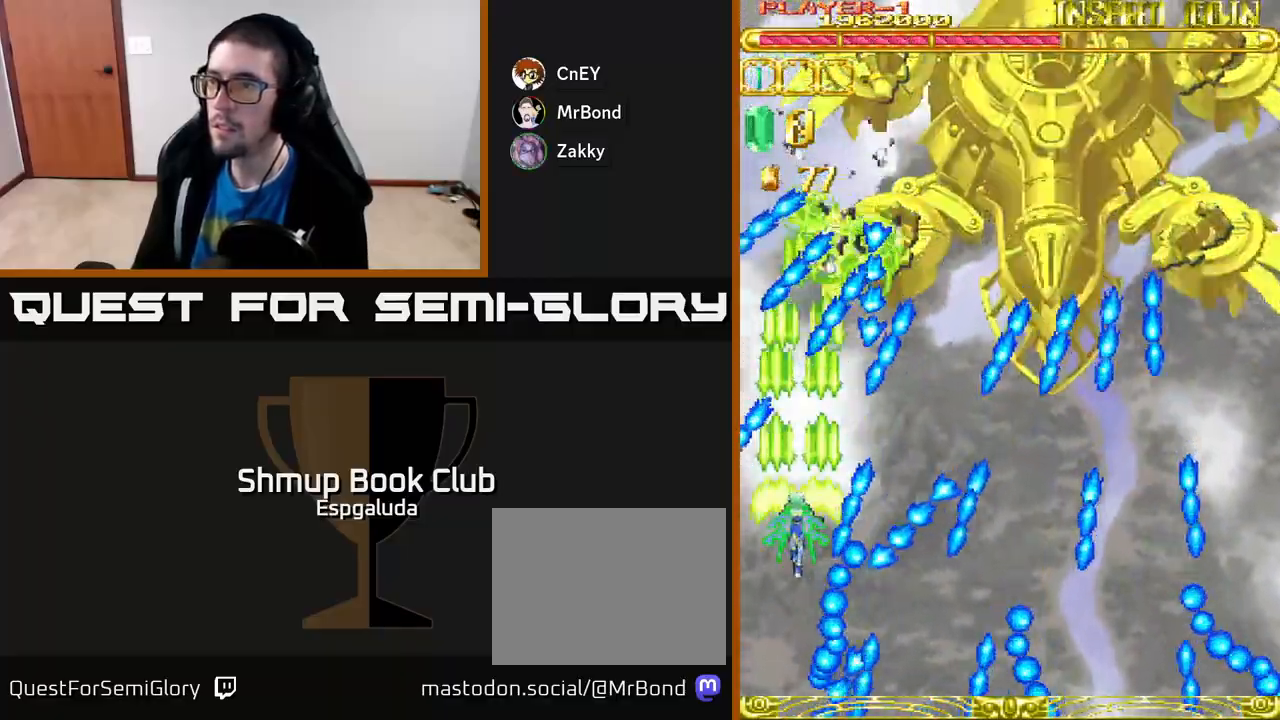
{"buttons": ["A"], "left_stick": "center", "events": [[100, "DPAD_UP", "down"], [167, "DPAD_UP", "up"], [250, "DPAD_DOWN", "down"], [250, "DPAD_RIGHT", "down"], [433, "DPAD_DOWN", "up"], [467, "DPAD_RIGHT", "up"]]}
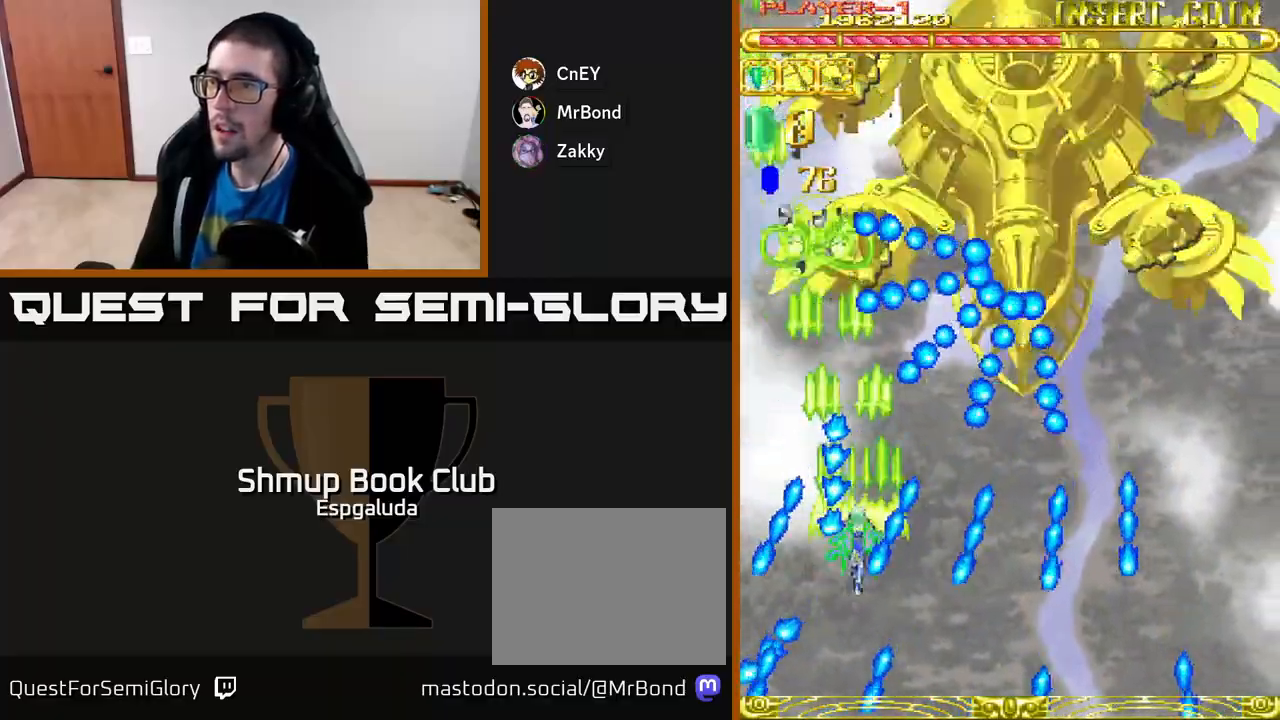
{"buttons": ["A"], "left_stick": "center", "events": [[17, "DPAD_UP", "down"], [200, "DPAD_UP", "up"], [383, "DPAD_DOWN", "down"], [467, "DPAD_DOWN", "up"]]}
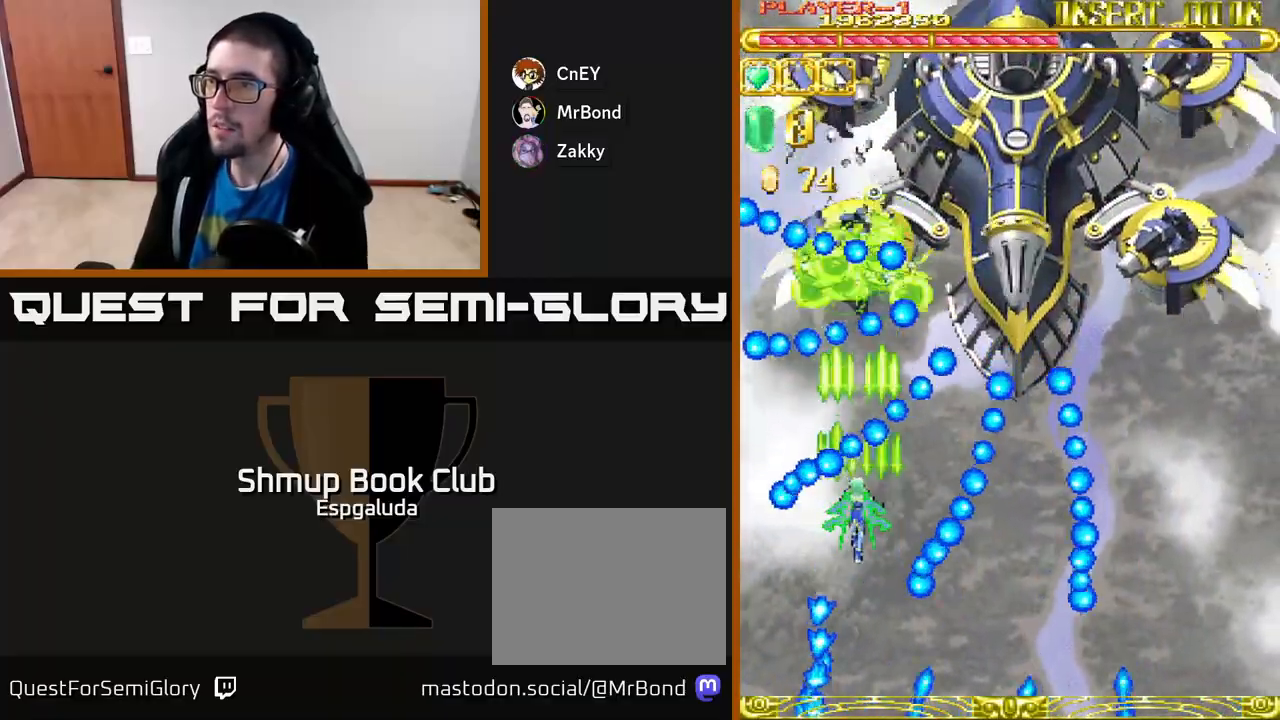
{"buttons": ["A", "DPAD_RIGHT"], "left_stick": "center", "events": [[250, "DPAD_RIGHT", "down"]]}
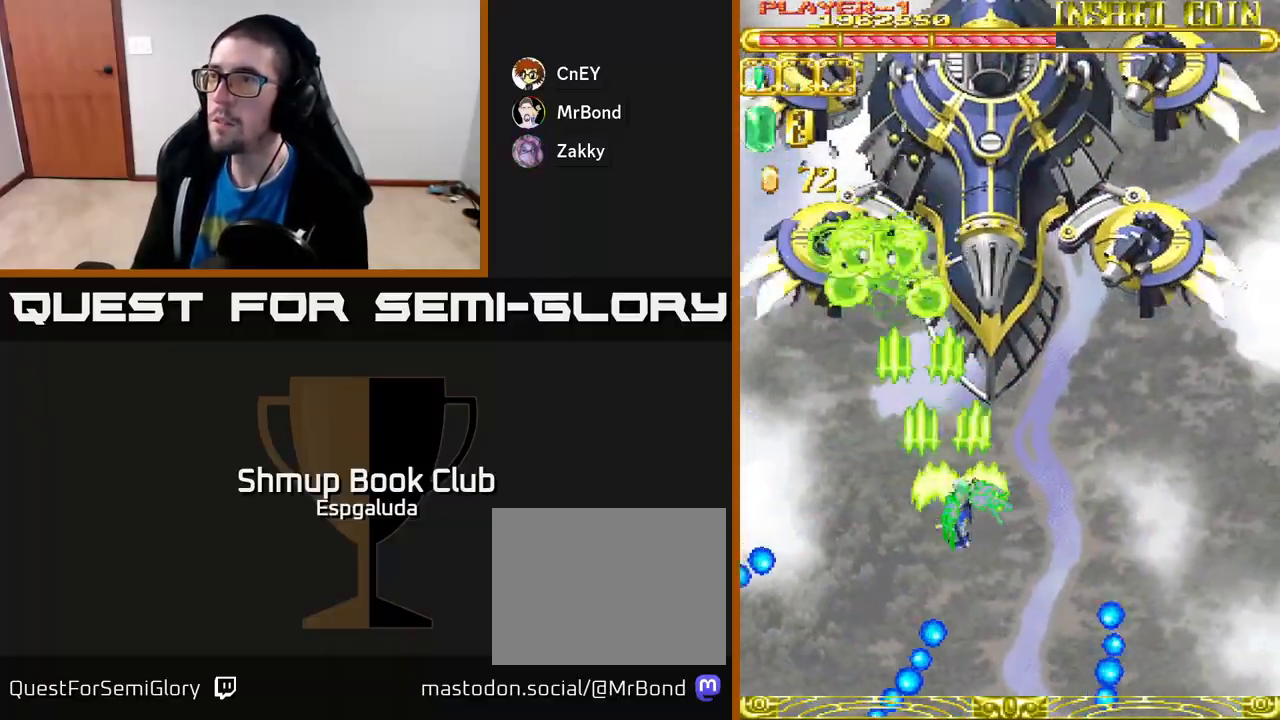
{"buttons": ["A"], "left_stick": "center", "events": [[83, "DPAD_DOWN", "down"], [100, "DPAD_RIGHT", "up"], [333, "DPAD_DOWN", "up"]]}
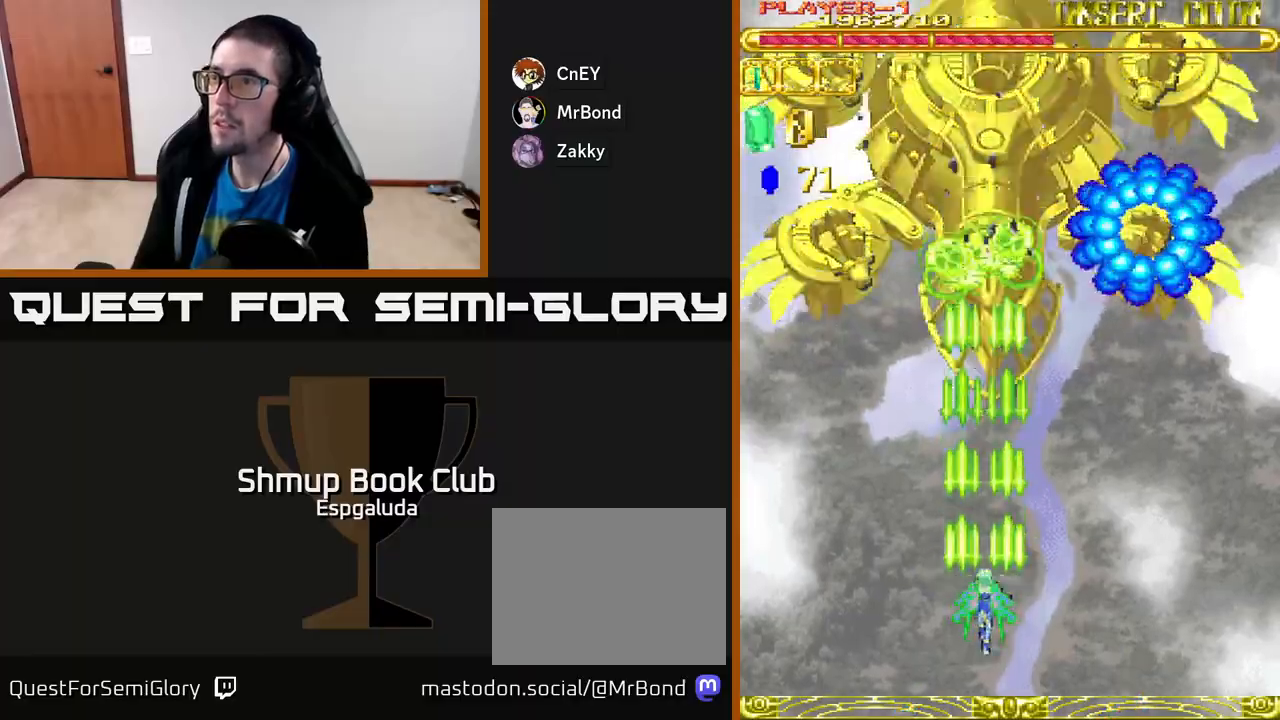
{"buttons": ["A", "DPAD_DOWN", "DPAD_LEFT"], "left_stick": "center", "events": [[133, "DPAD_RIGHT", "down"], [417, "DPAD_DOWN", "down"], [433, "DPAD_RIGHT", "up"], [483, "DPAD_LEFT", "down"]]}
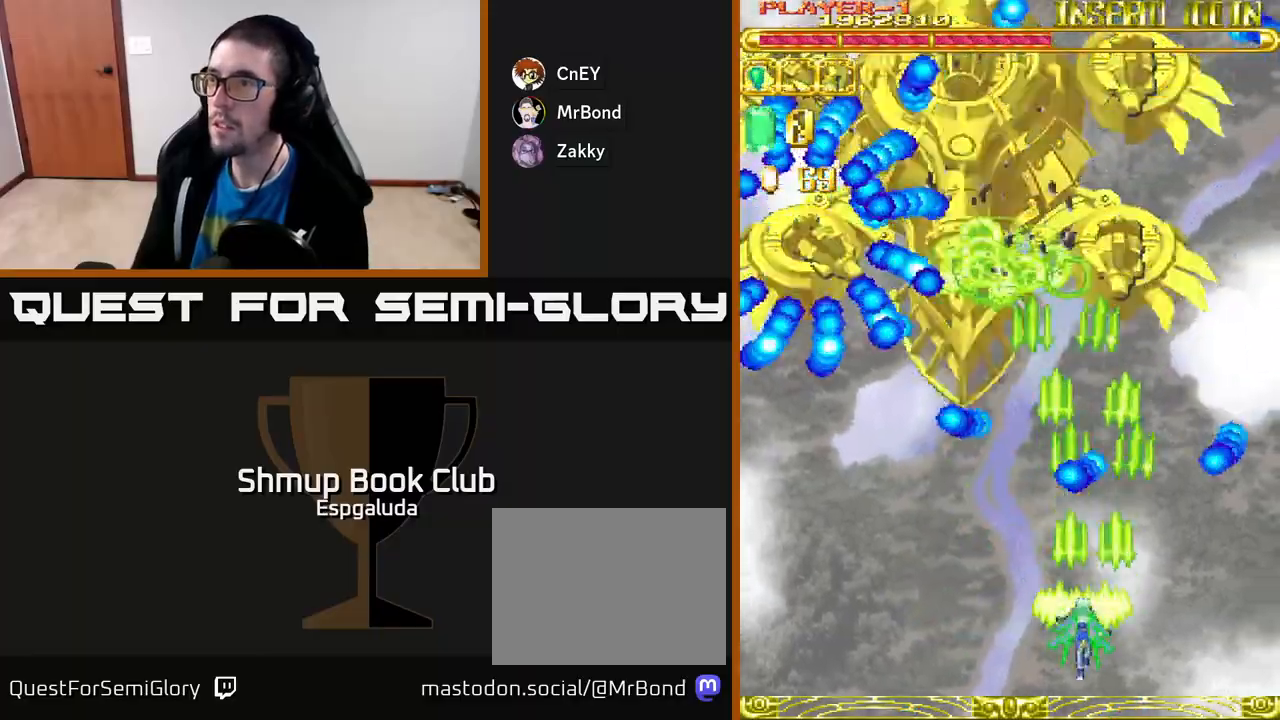
{"buttons": ["A", "DPAD_UP", "DPAD_RIGHT"], "left_stick": "center", "events": [[17, "DPAD_LEFT", "up"], [83, "DPAD_DOWN", "up"], [83, "DPAD_RIGHT", "down"], [117, "DPAD_UP", "down"], [133, "DPAD_RIGHT", "up"], [433, "DPAD_RIGHT", "down"], [450, "DPAD_UP", "up"], [500, "DPAD_UP", "down"]]}